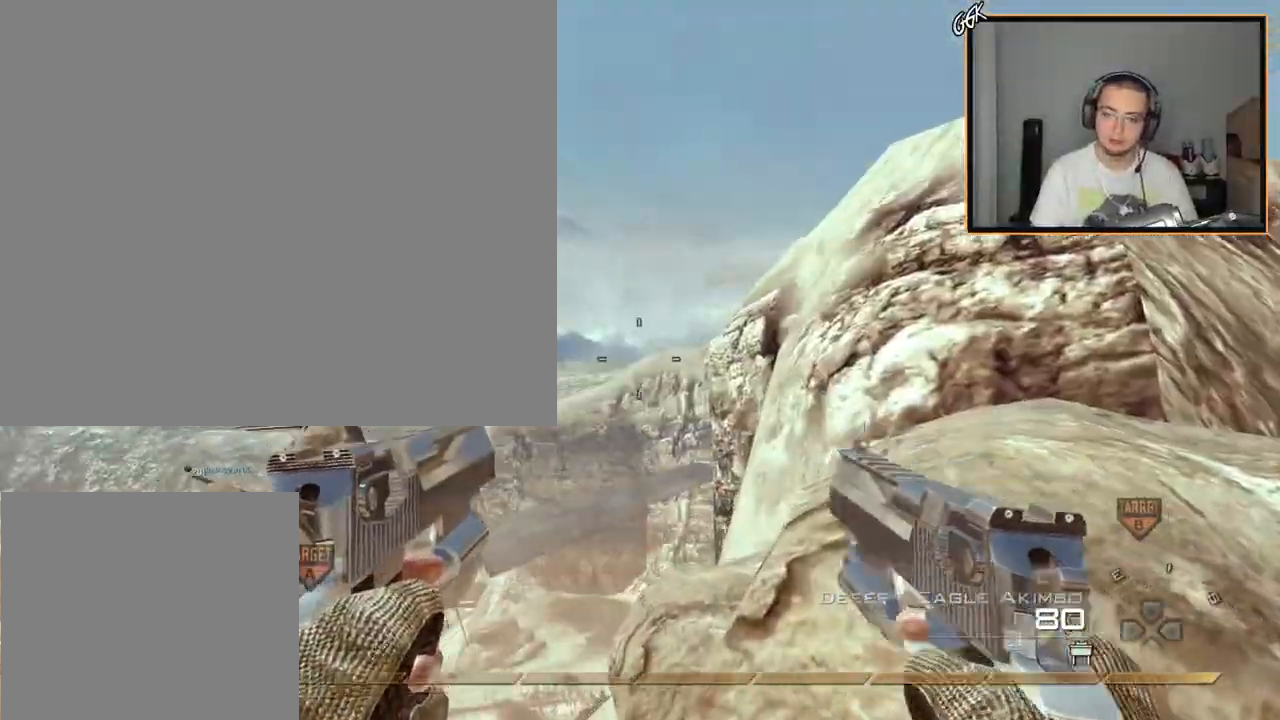
Gameplay with a controller (PlayStation layout); each line is a JSON object with the inputs held at the frame after it. "events" lists button and stick changes between this image and that frame as [ms after this image, input, new state], when the widget could be followed in between. Not read: R3.
{"buttons": [], "left_stick": "center", "right_stick": "center", "events": [[33, "left_stick", "down"], [50, "L3", "up"], [150, "left_stick", "center"]]}
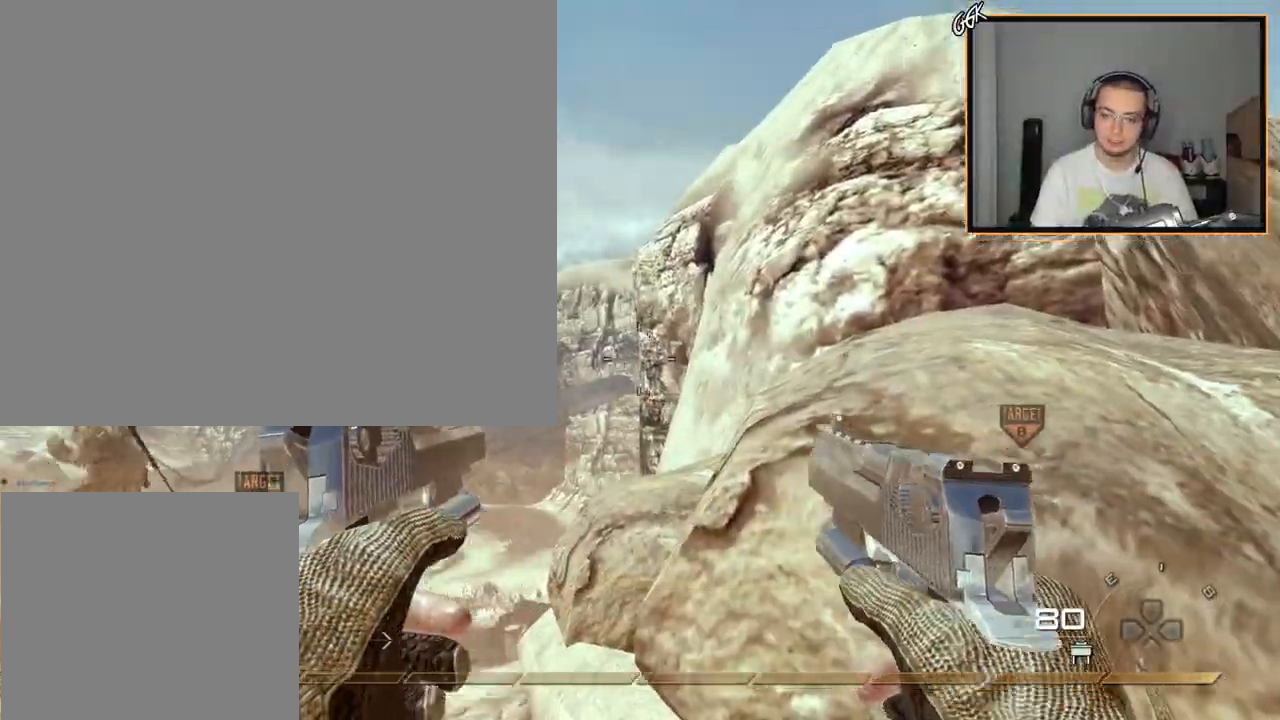
{"buttons": ["CROSS", "L3"], "left_stick": "up", "right_stick": "center", "events": [[401, "CROSS", "down"], [434, "L3", "down"], [451, "left_stick", "up"]]}
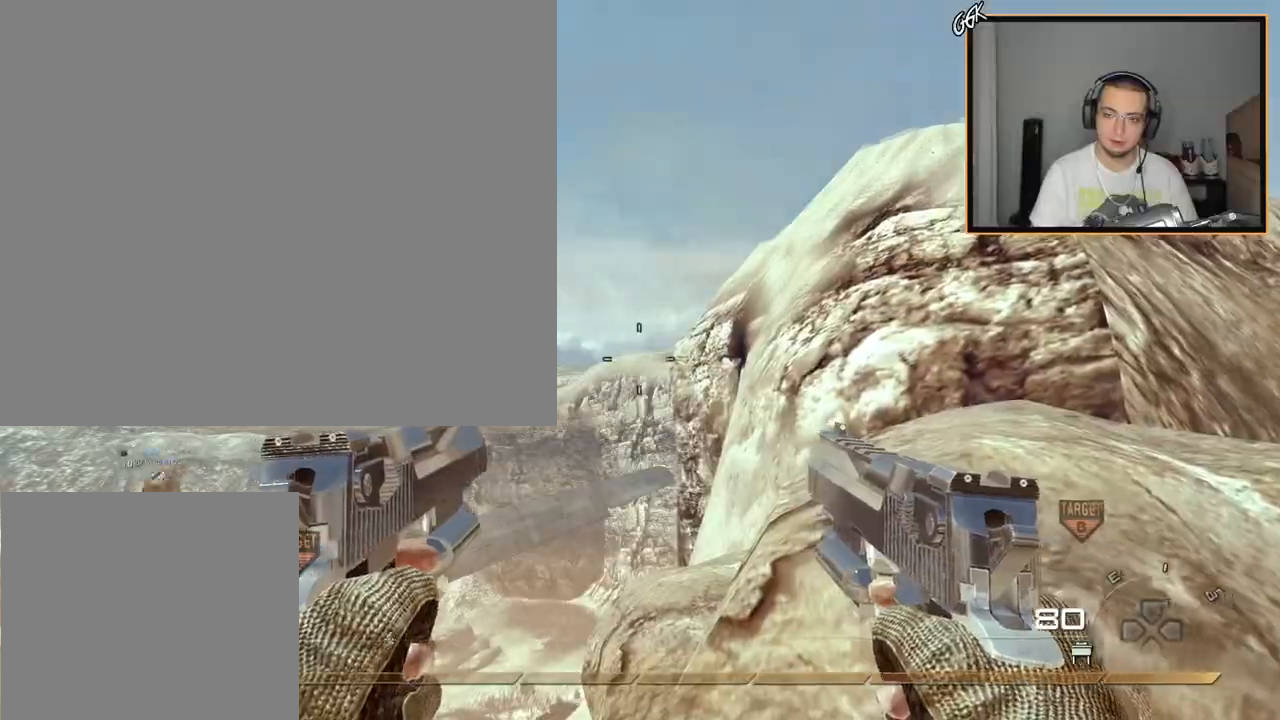
{"buttons": [], "left_stick": "down", "right_stick": "center", "events": [[16, "CROSS", "up"], [100, "L3", "up"], [200, "left_stick", "center"], [450, "left_stick", "down"]]}
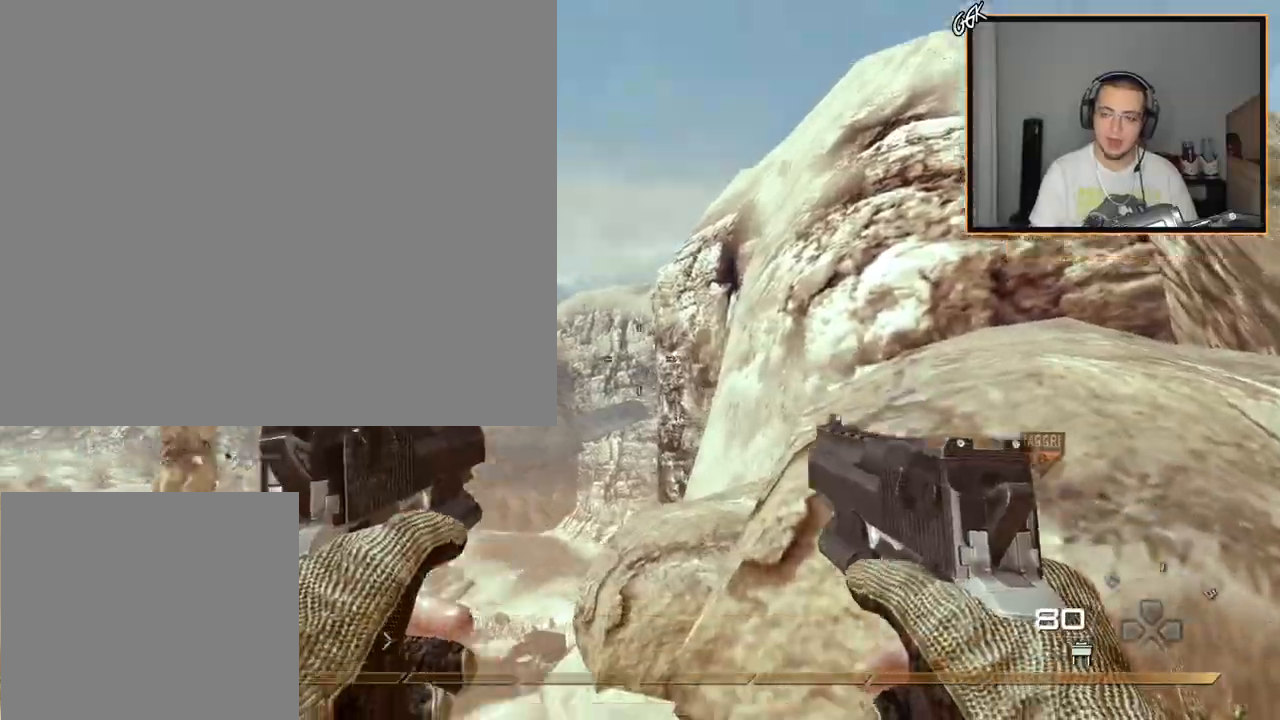
{"buttons": ["CROSS", "L3"], "left_stick": "up", "right_stick": "center", "events": [[384, "left_stick", "center"], [484, "CROSS", "down"], [484, "L3", "down"], [484, "left_stick", "up"]]}